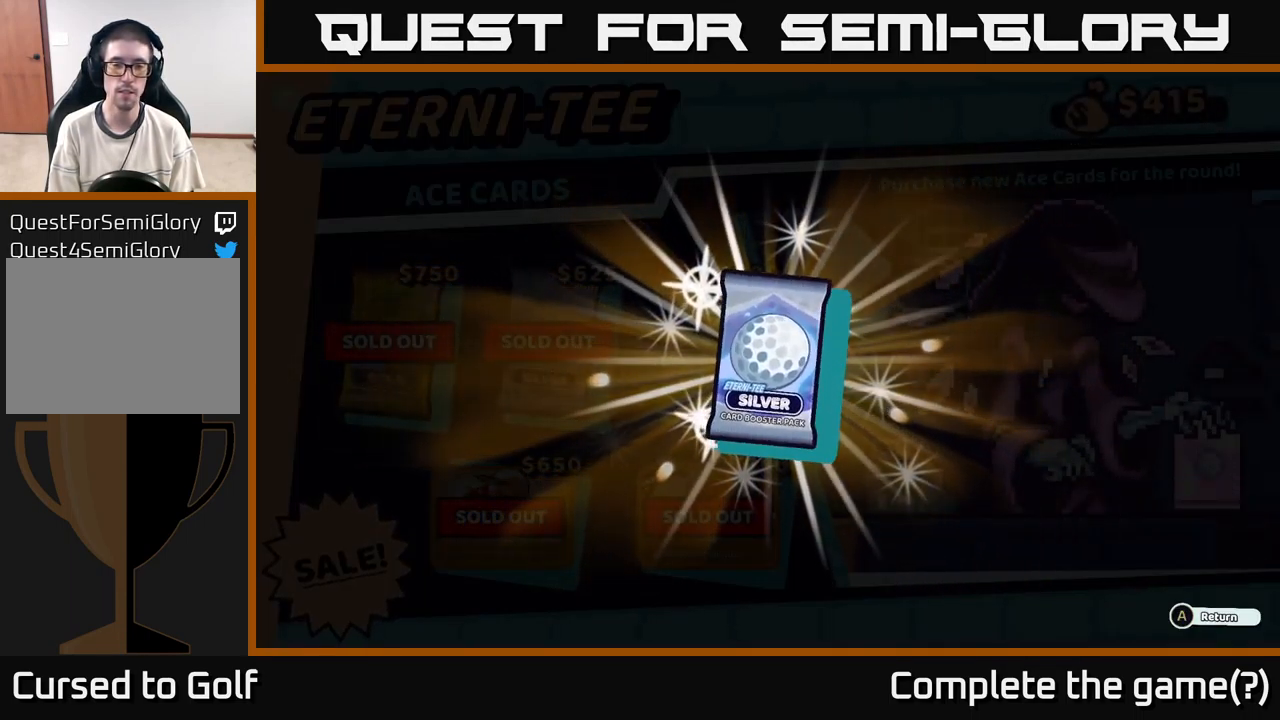
Gameplay with a controller (Xbox layout); each line is a JSON object with the inputs held at the frame after it. "events" lists button and stick changes between this image and that frame as [ms after this image, input, new state], when the widget could be followed in between.
{"buttons": [], "left_stick": "center", "right_stick": "center", "events": []}
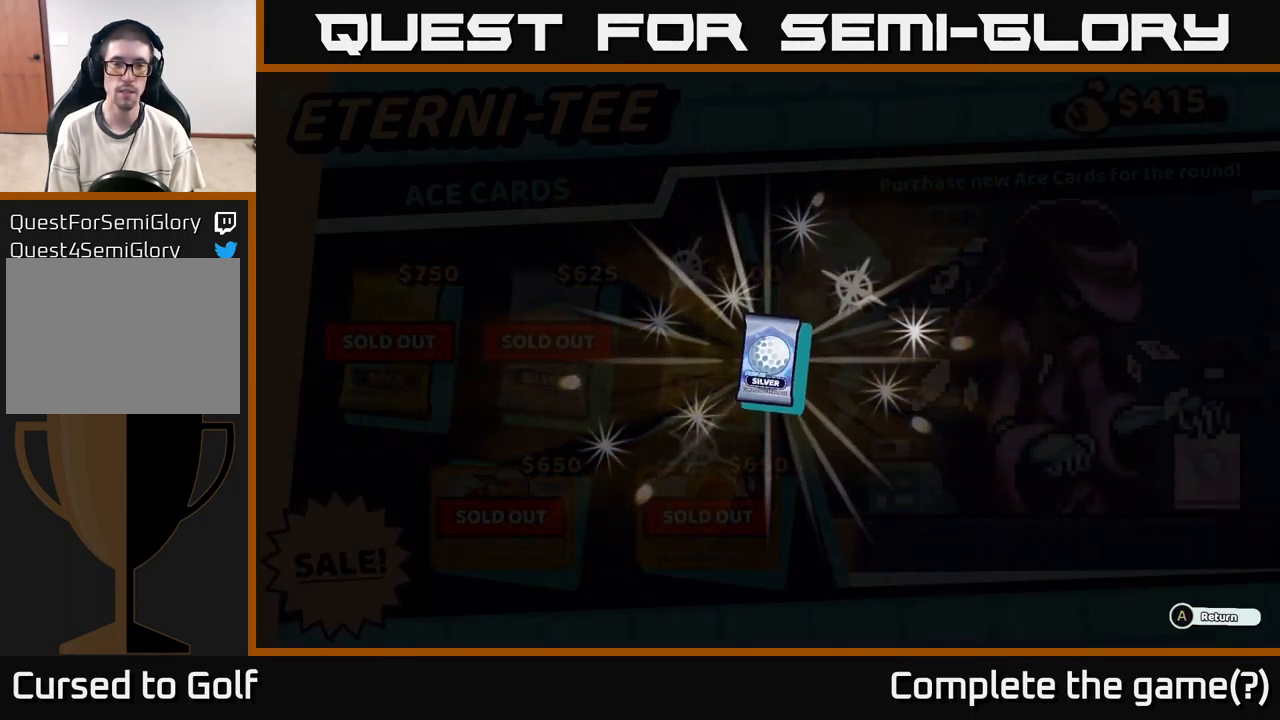
{"buttons": [], "left_stick": "center", "right_stick": "center", "events": []}
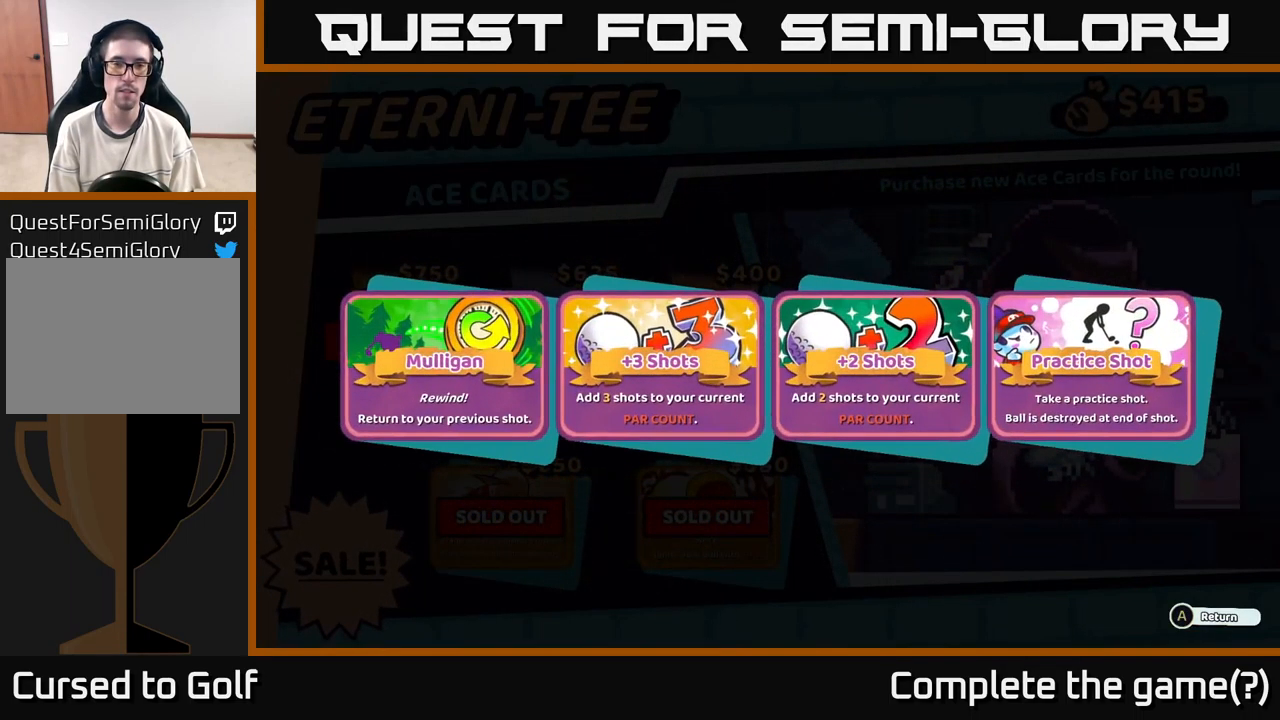
{"buttons": [], "left_stick": "center", "right_stick": "center", "events": []}
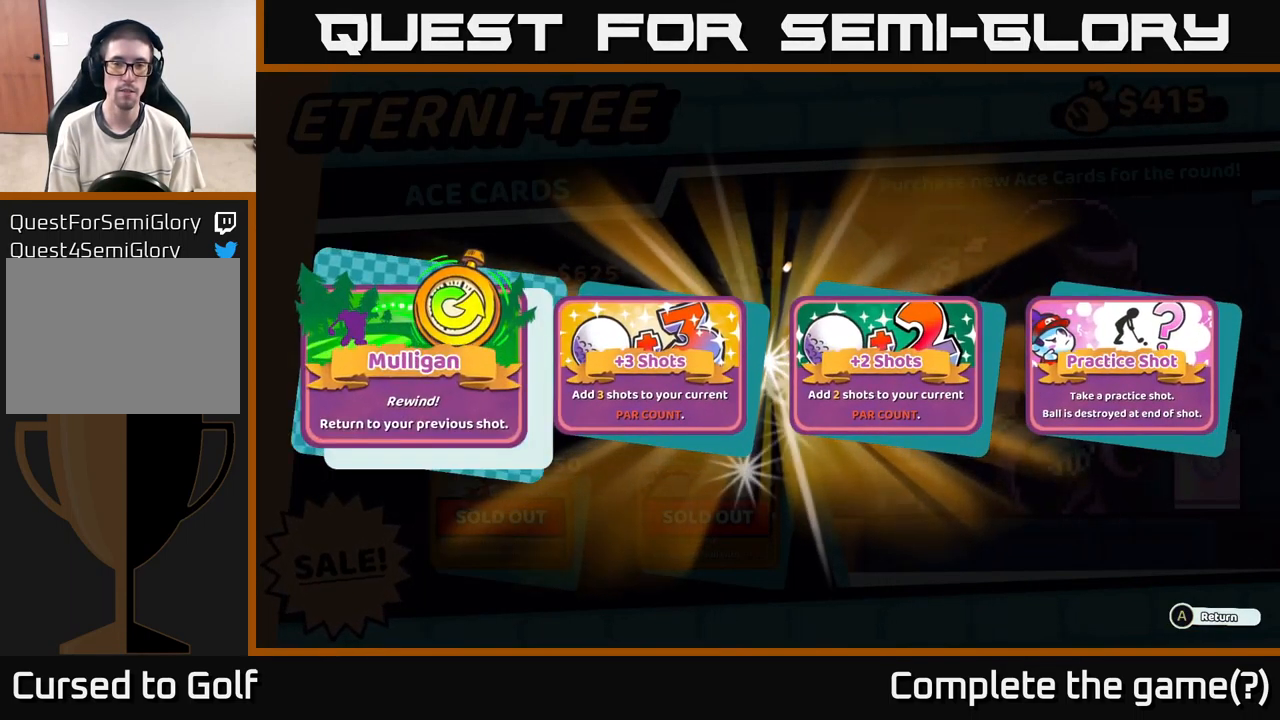
{"buttons": [], "left_stick": "center", "right_stick": "center", "events": []}
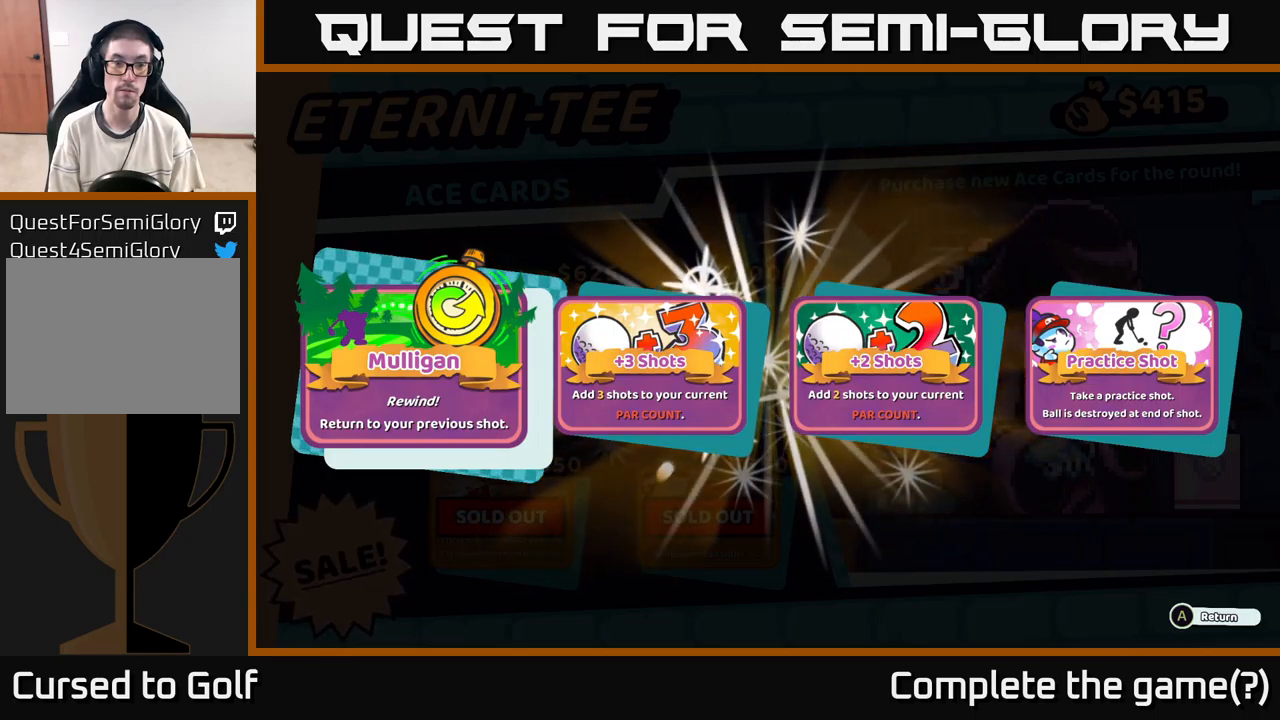
{"buttons": [], "left_stick": "center", "right_stick": "center", "events": [[250, "A", "down"], [333, "A", "up"]]}
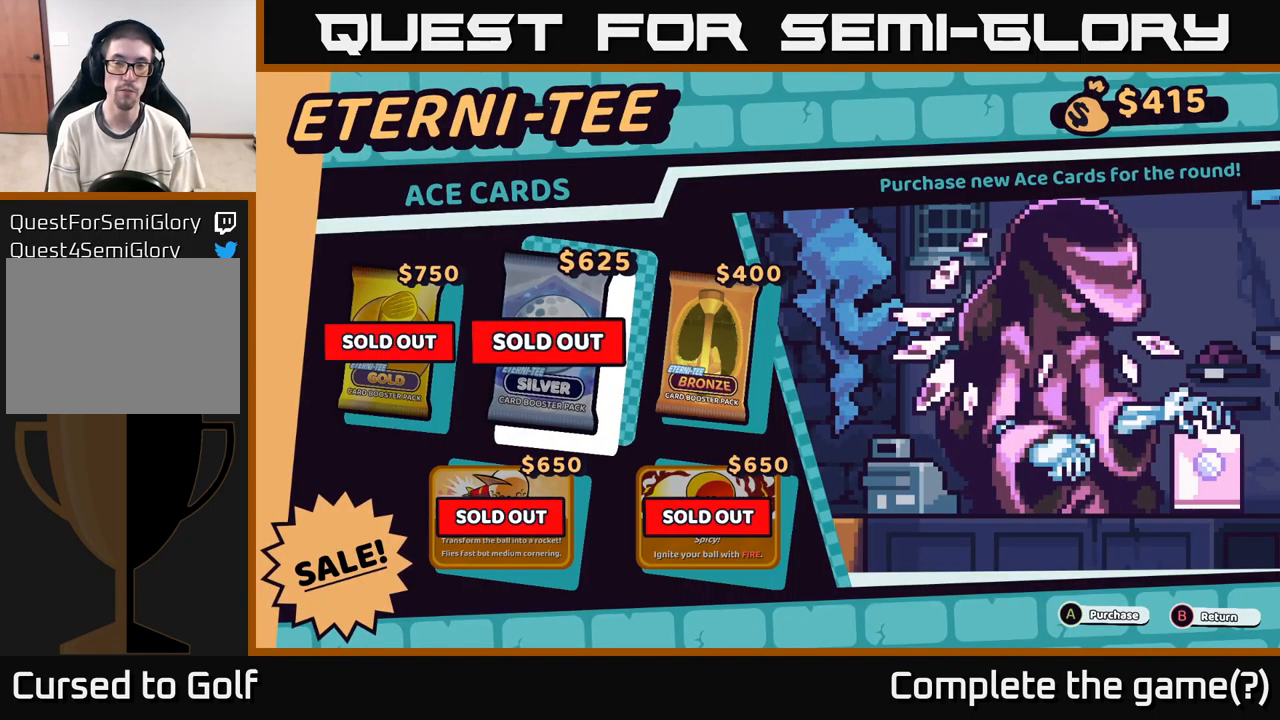
{"buttons": [], "left_stick": "right", "right_stick": "center", "events": [[400, "left_stick", "right"]]}
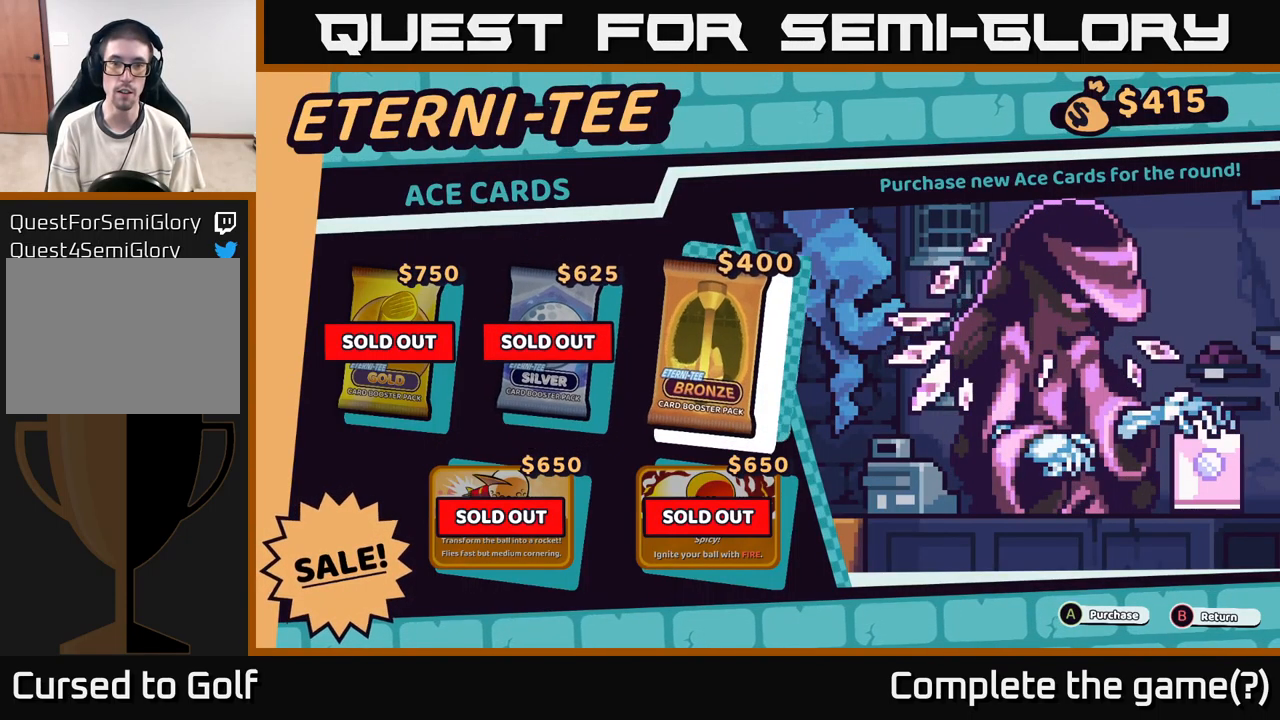
{"buttons": [], "left_stick": "center", "right_stick": "center", "events": [[117, "left_stick", "center"]]}
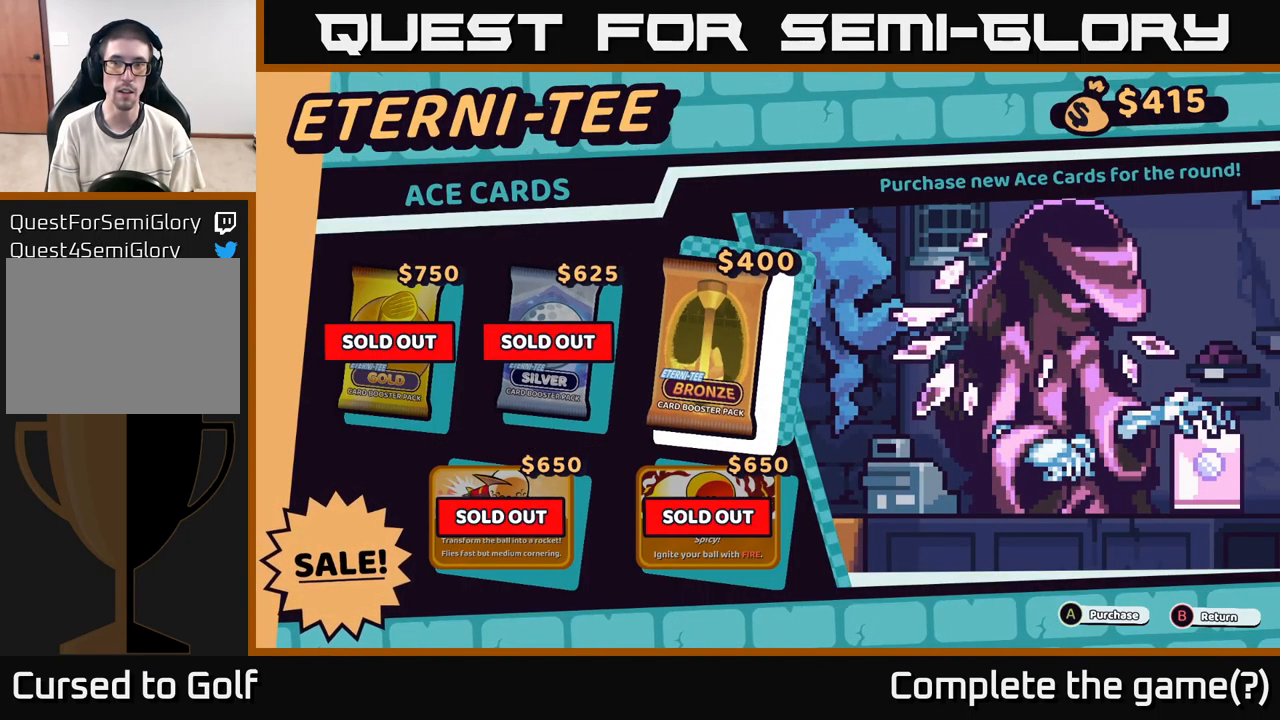
{"buttons": [], "left_stick": "center", "right_stick": "center", "events": [[250, "B", "down"], [333, "B", "up"]]}
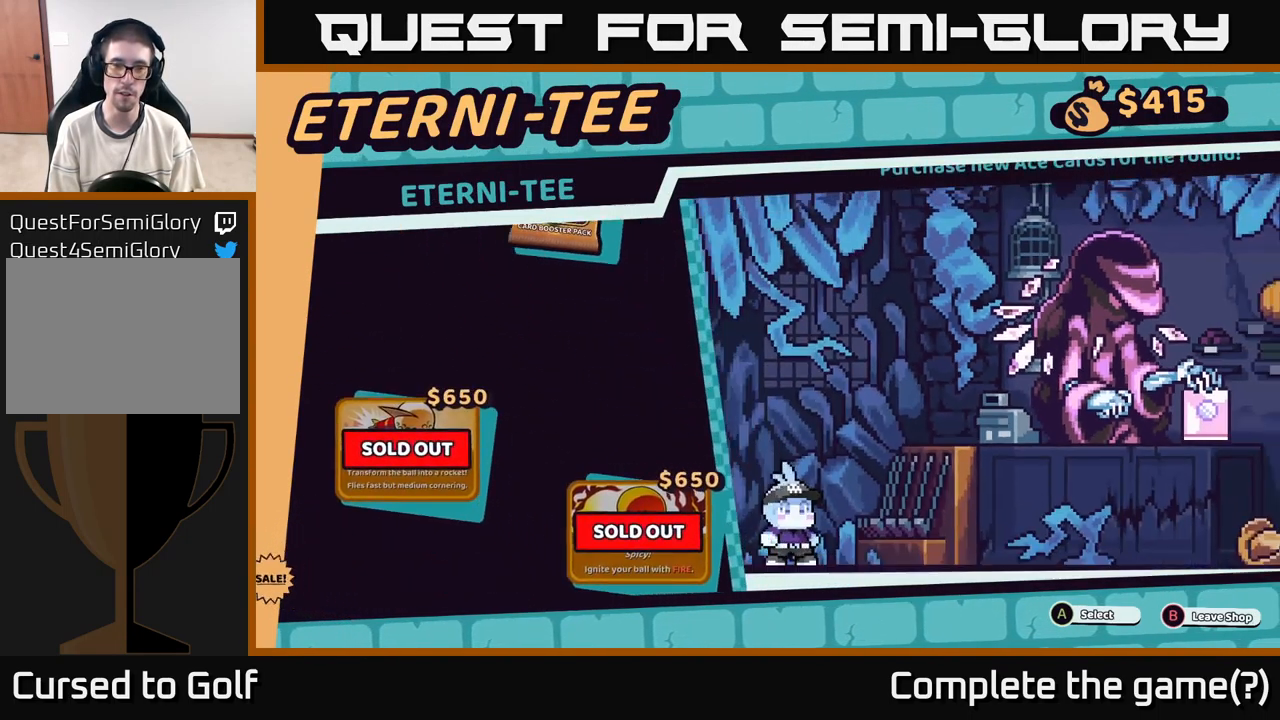
{"buttons": [], "left_stick": "center", "right_stick": "center", "events": []}
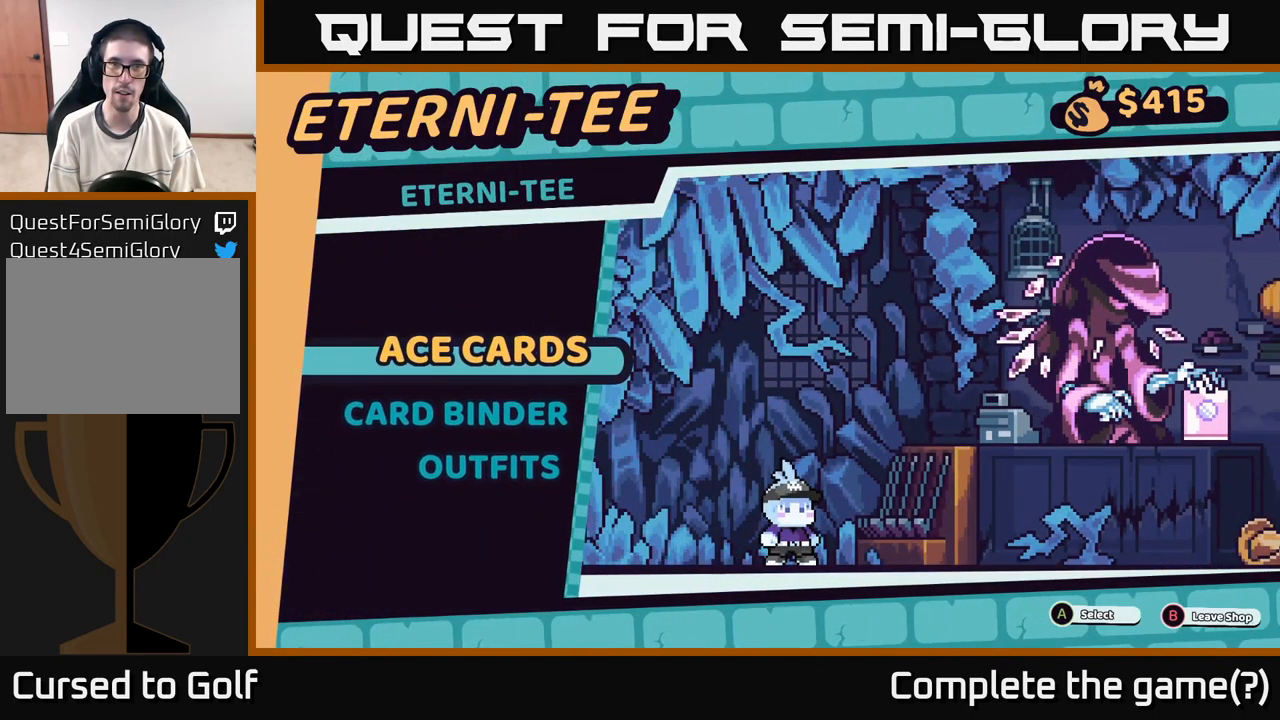
{"buttons": [], "left_stick": "center", "right_stick": "center", "events": [[317, "B", "down"], [417, "B", "up"]]}
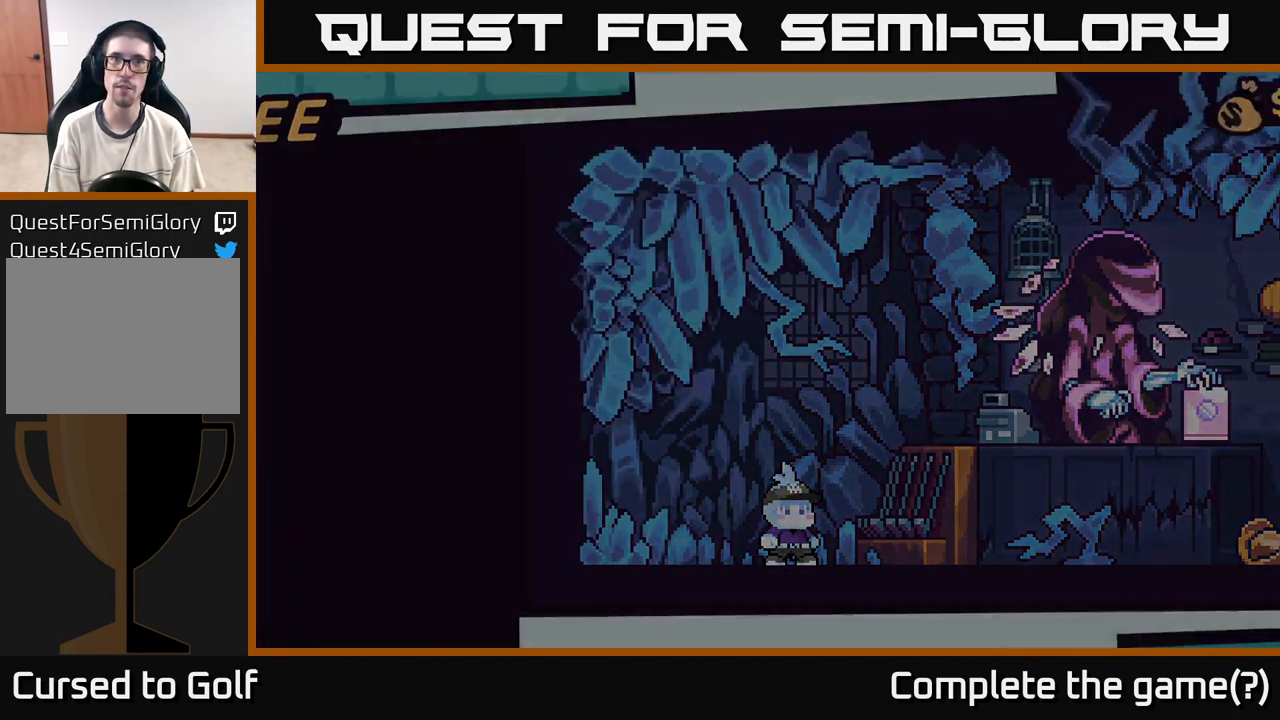
{"buttons": [], "left_stick": "center", "right_stick": "right", "events": [[383, "right_stick", "right"]]}
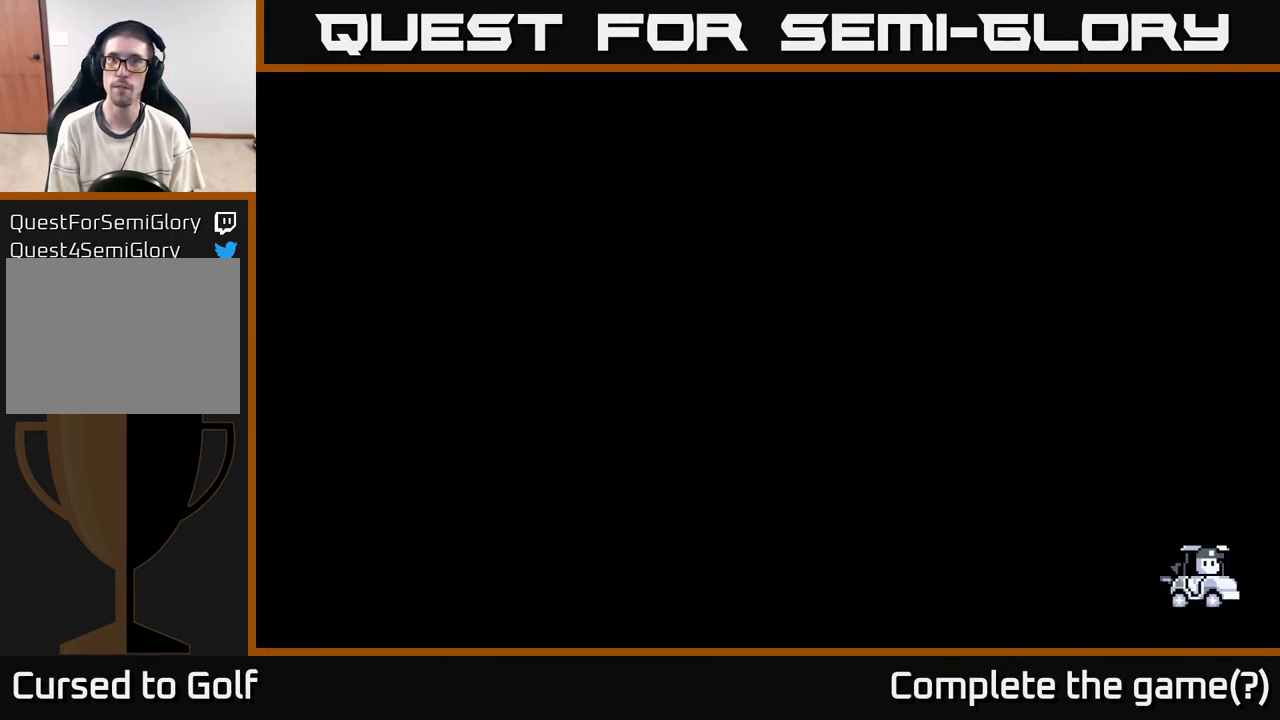
{"buttons": [], "left_stick": "center", "right_stick": "center", "events": [[267, "right_stick", "center"]]}
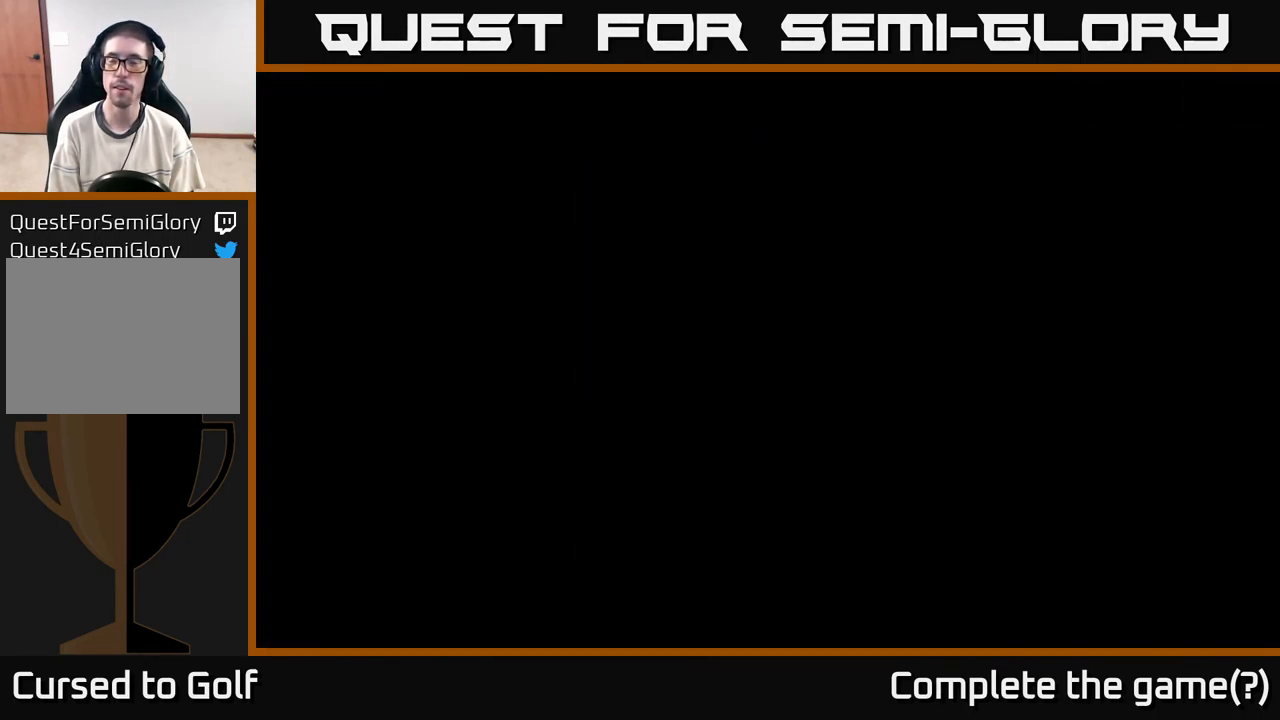
{"buttons": [], "left_stick": "center", "right_stick": "center", "events": []}
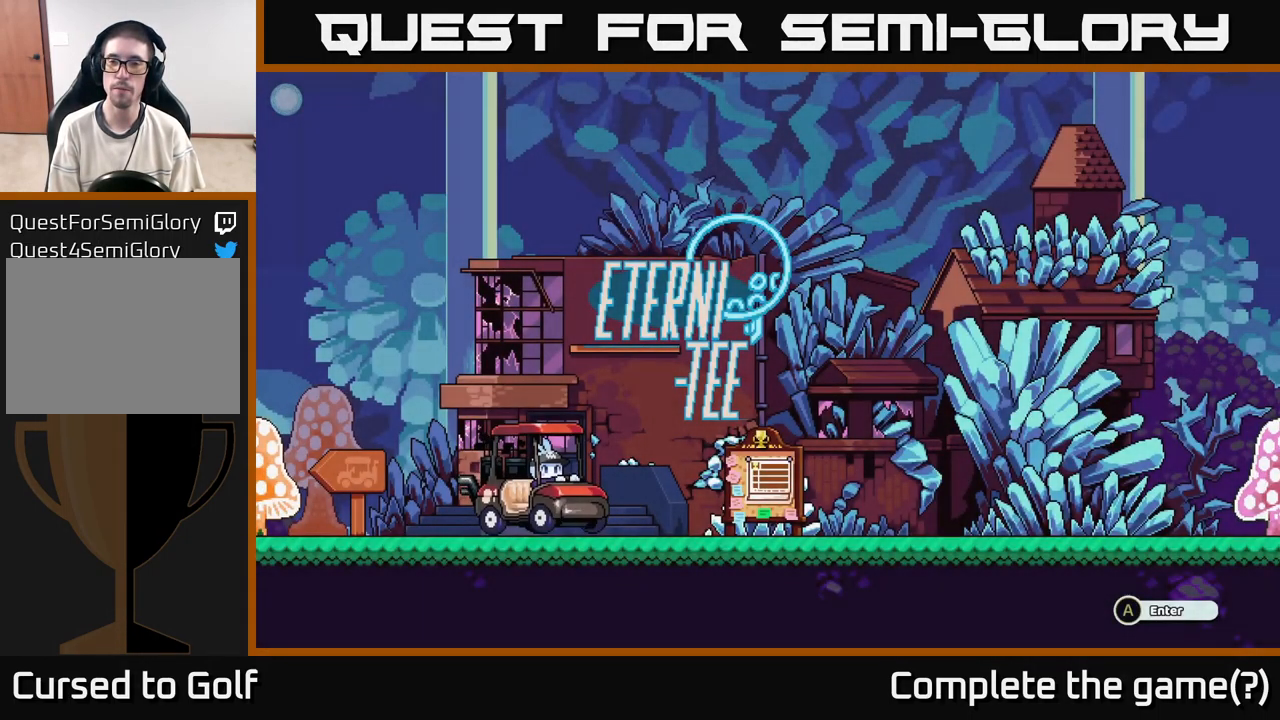
{"buttons": [], "left_stick": "left", "right_stick": "center", "events": [[83, "right_stick", "right"], [300, "right_stick", "center"], [484, "left_stick", "left"]]}
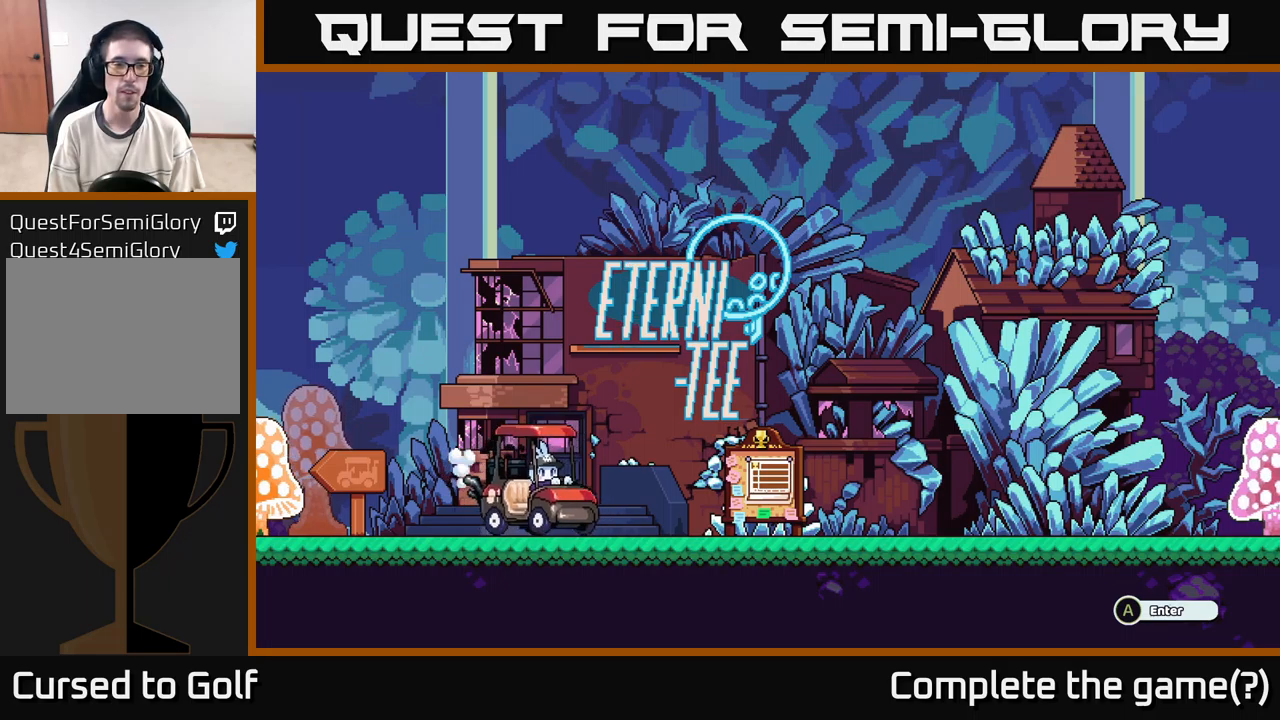
{"buttons": [], "left_stick": "left", "right_stick": "center", "events": []}
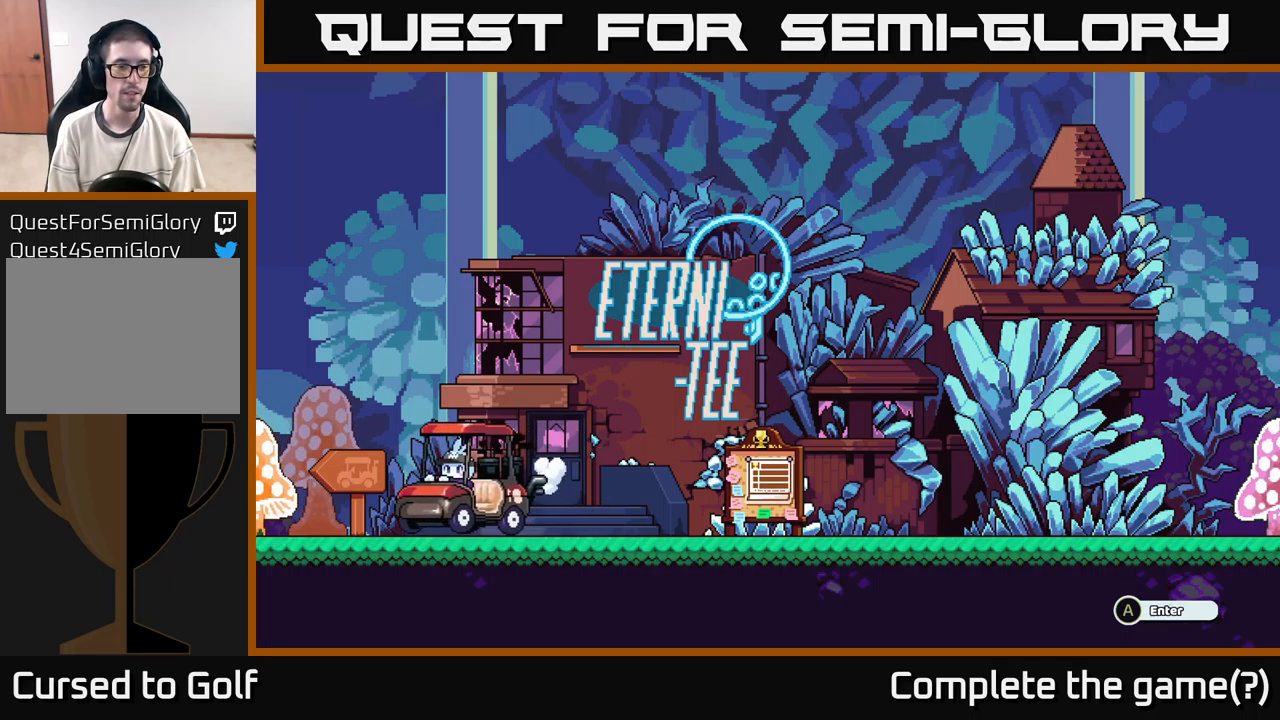
{"buttons": [], "left_stick": "left", "right_stick": "center", "events": []}
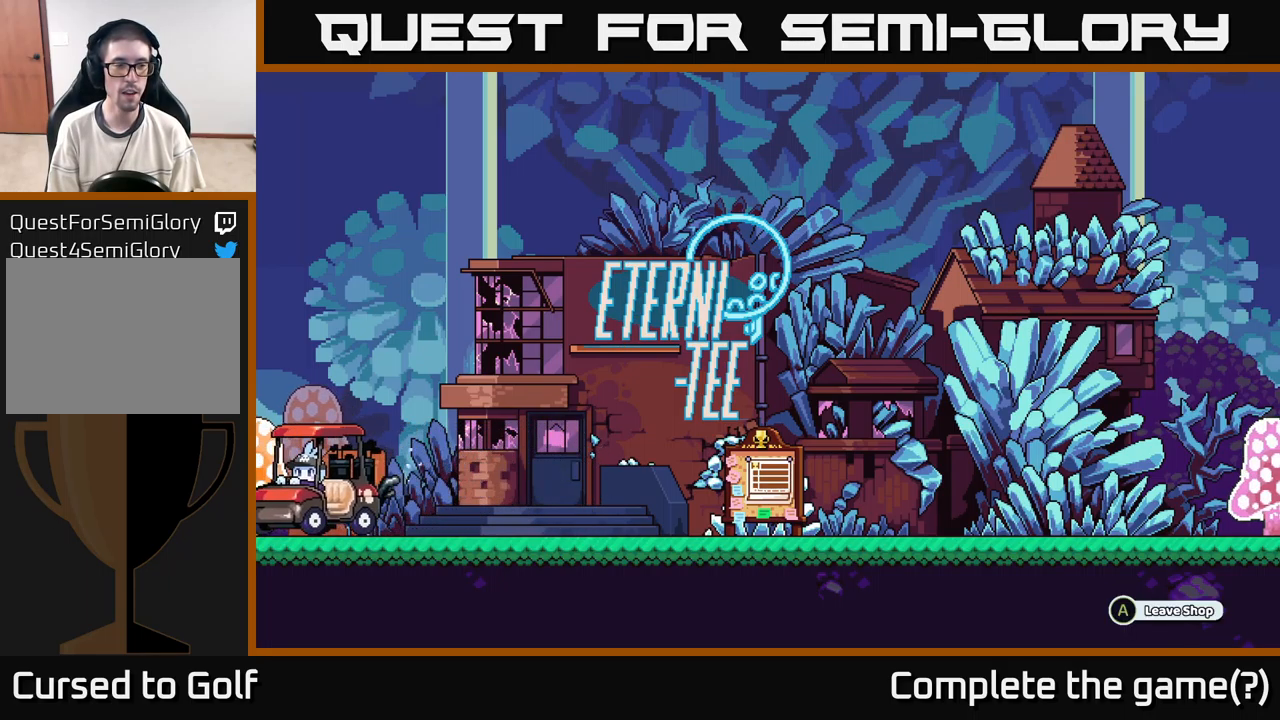
{"buttons": [], "left_stick": "left", "right_stick": "center", "events": []}
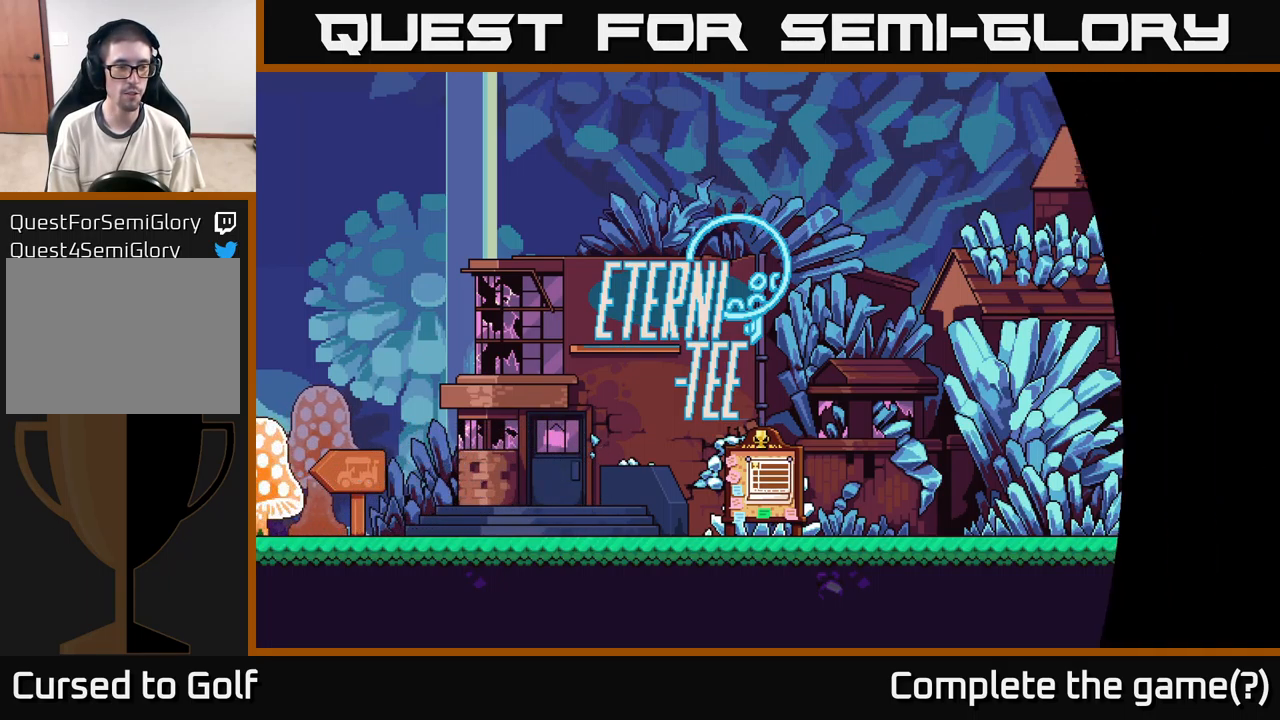
{"buttons": [], "left_stick": "left", "right_stick": "center", "events": []}
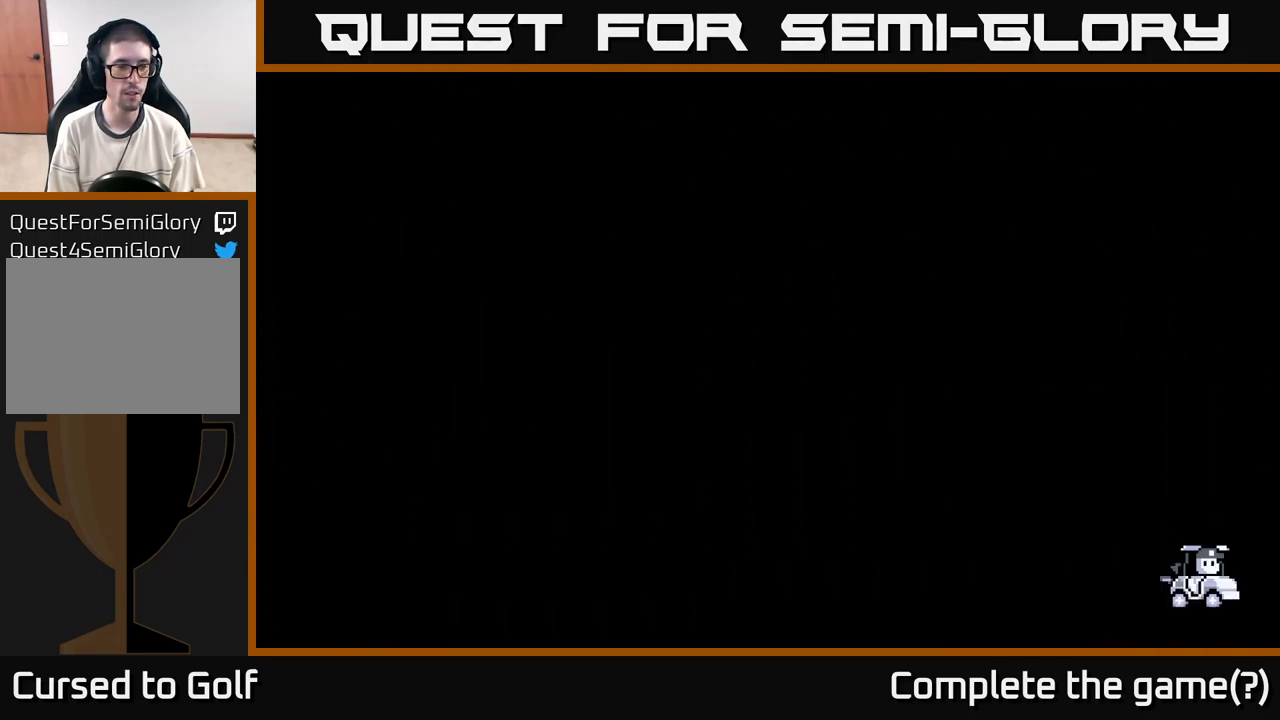
{"buttons": [], "left_stick": "left", "right_stick": "center", "events": []}
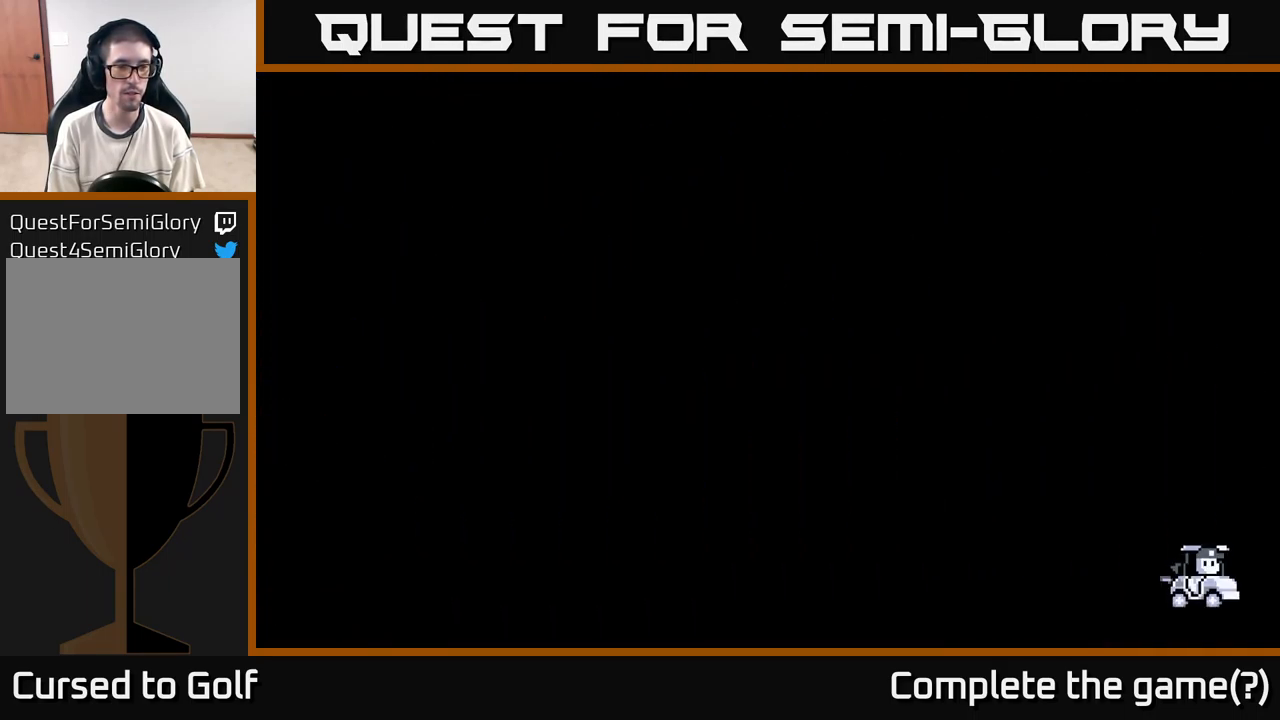
{"buttons": [], "left_stick": "center", "right_stick": "center", "events": [[117, "left_stick", "center"]]}
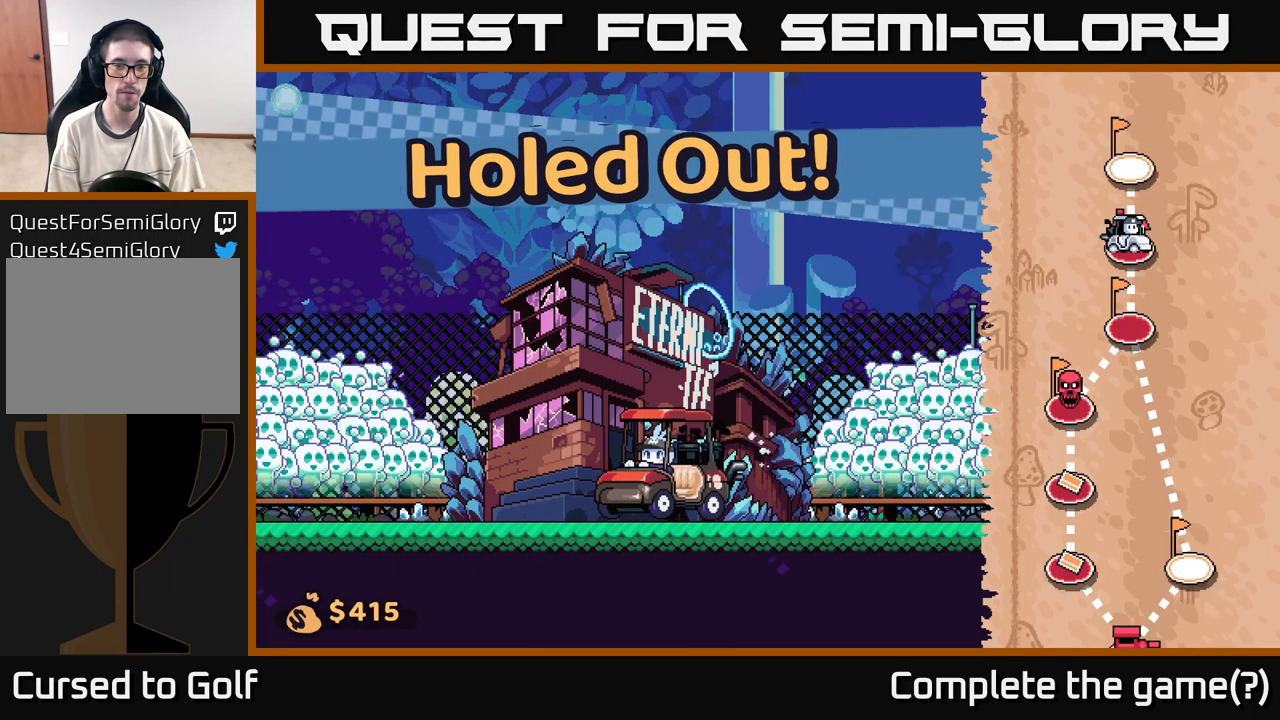
{"buttons": [], "left_stick": "right", "right_stick": "center", "events": [[100, "left_stick", "right"]]}
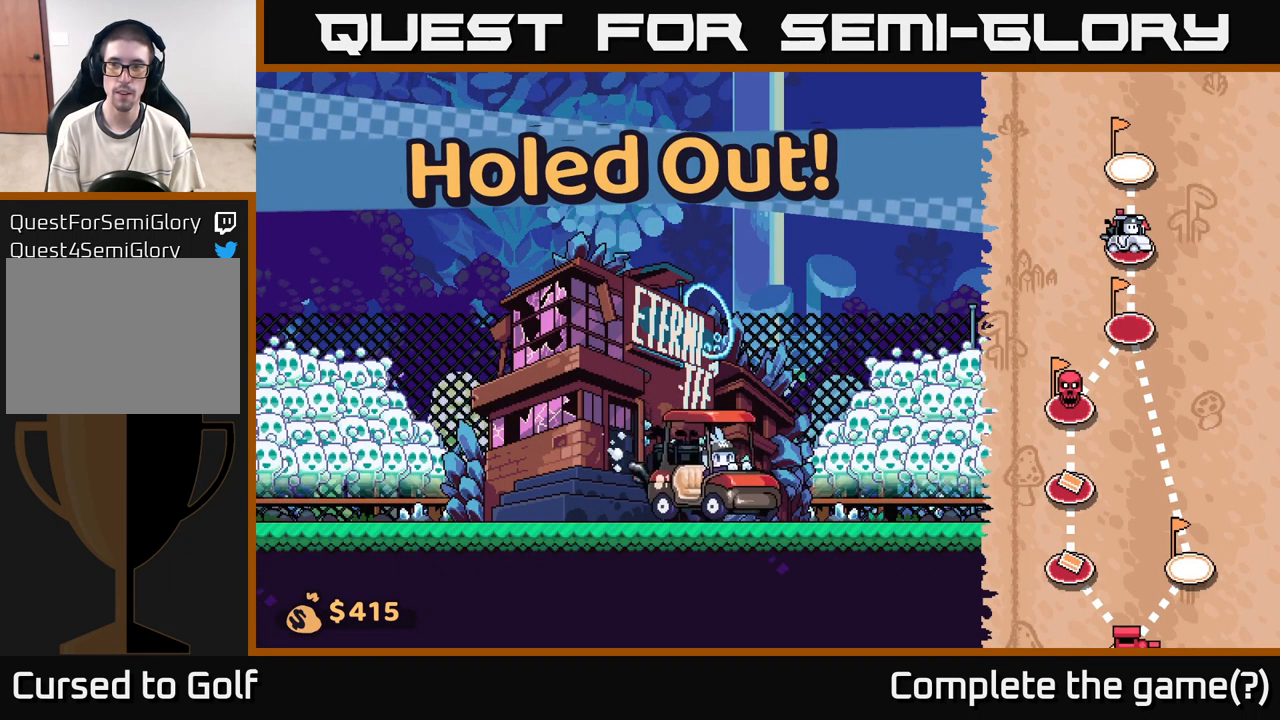
{"buttons": [], "left_stick": "right", "right_stick": "center", "events": []}
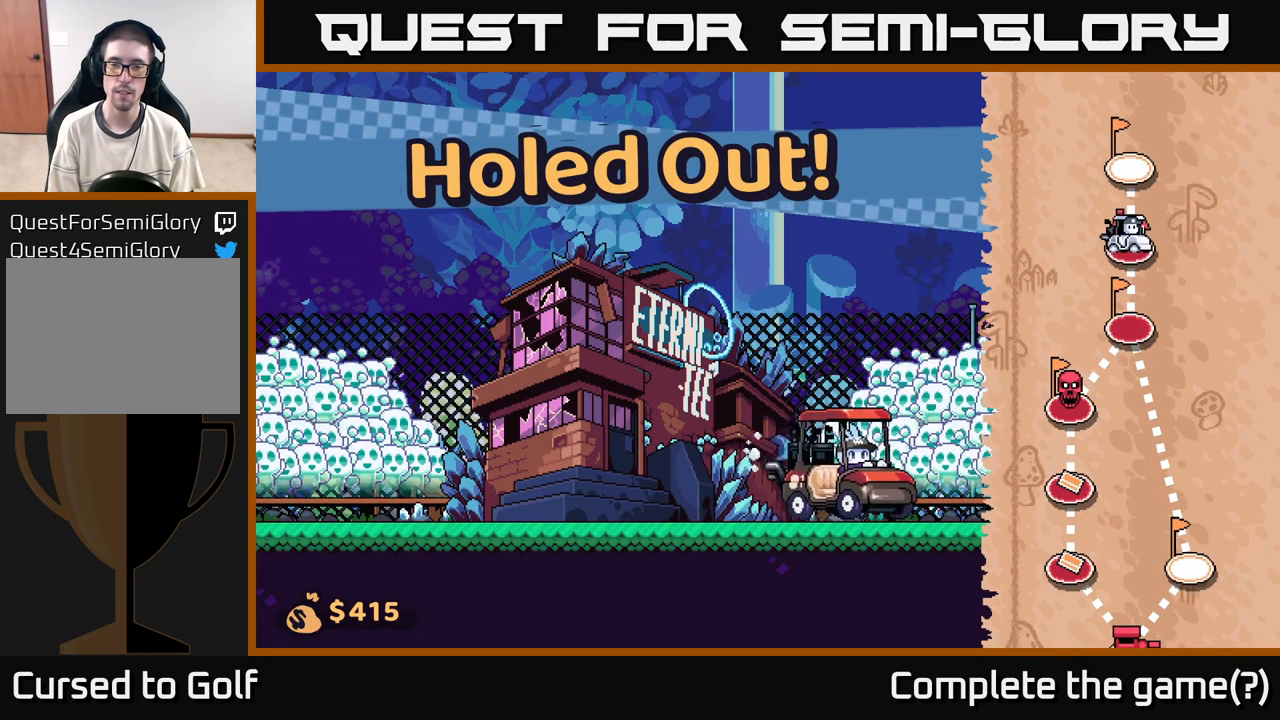
{"buttons": [], "left_stick": "right", "right_stick": "center", "events": []}
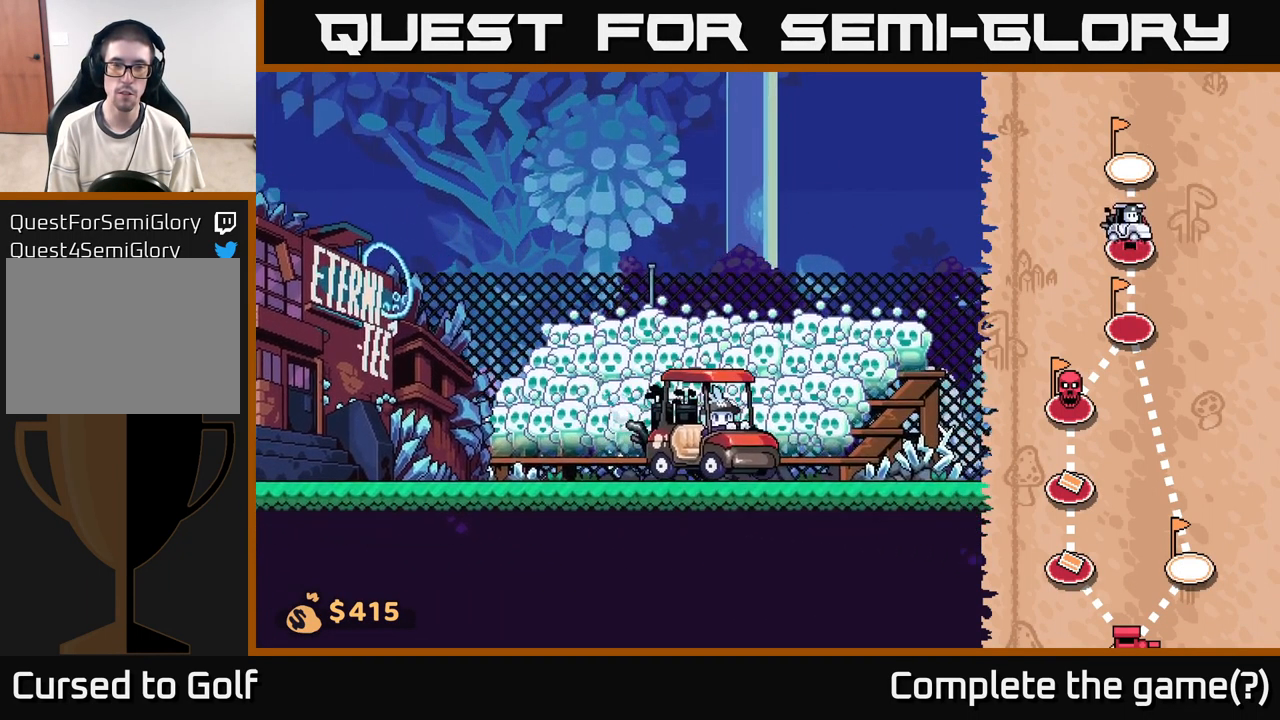
{"buttons": [], "left_stick": "right", "right_stick": "center", "events": []}
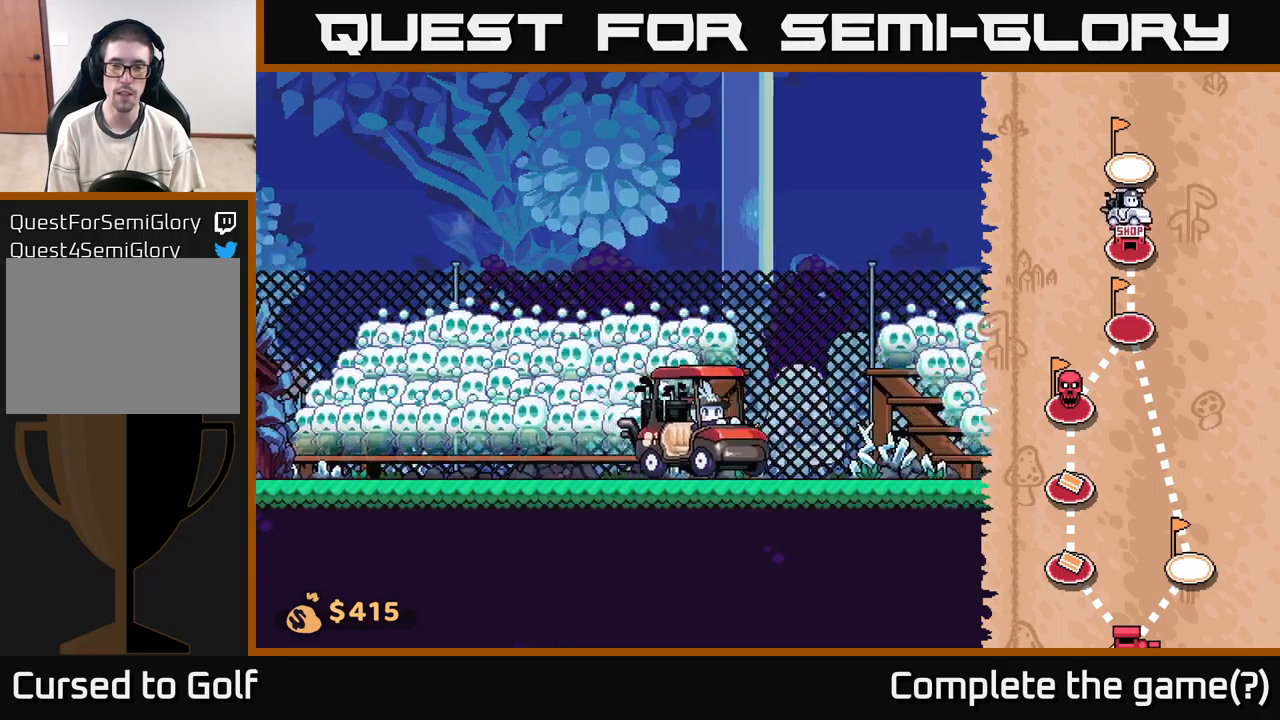
{"buttons": [], "left_stick": "right", "right_stick": "center", "events": []}
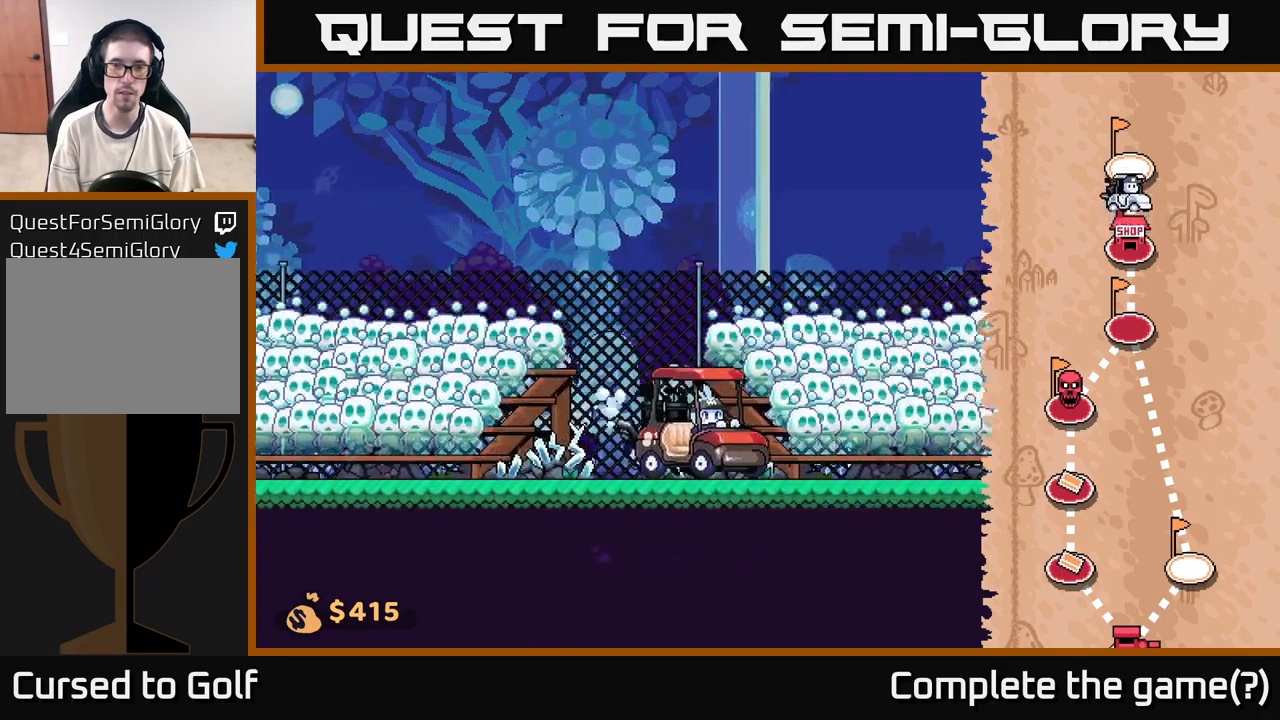
{"buttons": [], "left_stick": "right", "right_stick": "center", "events": []}
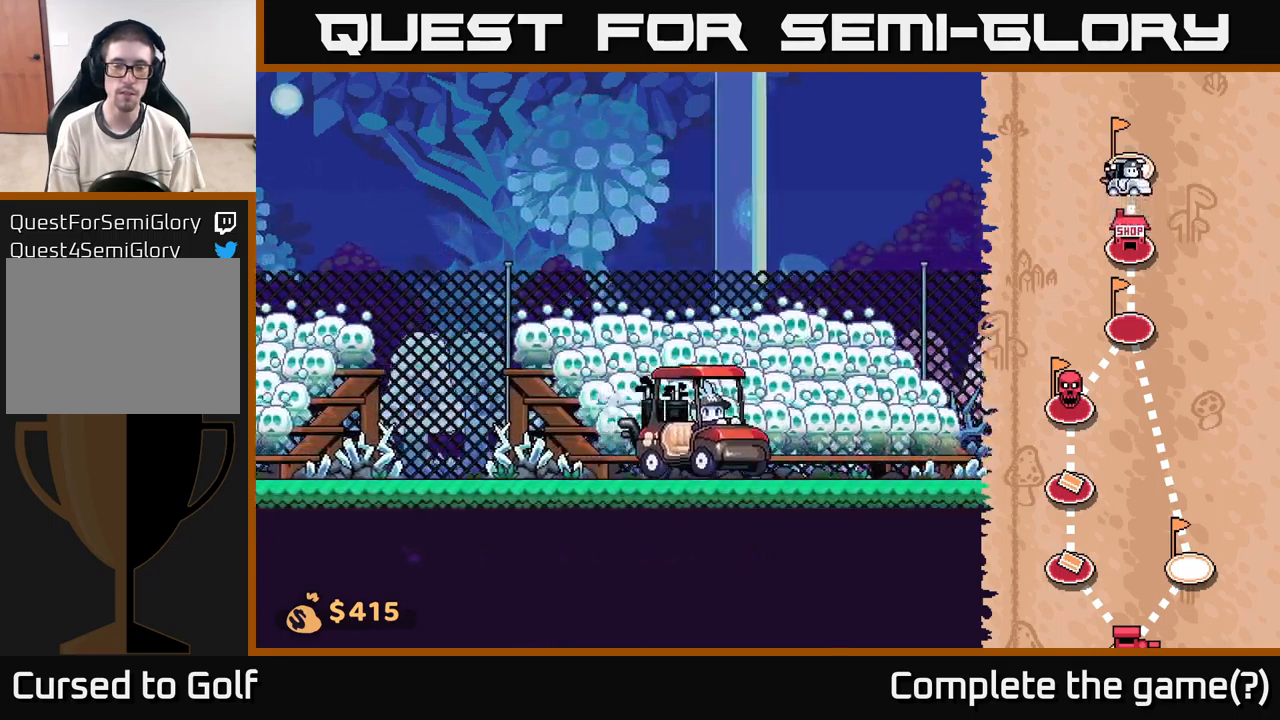
{"buttons": [], "left_stick": "right", "right_stick": "center", "events": []}
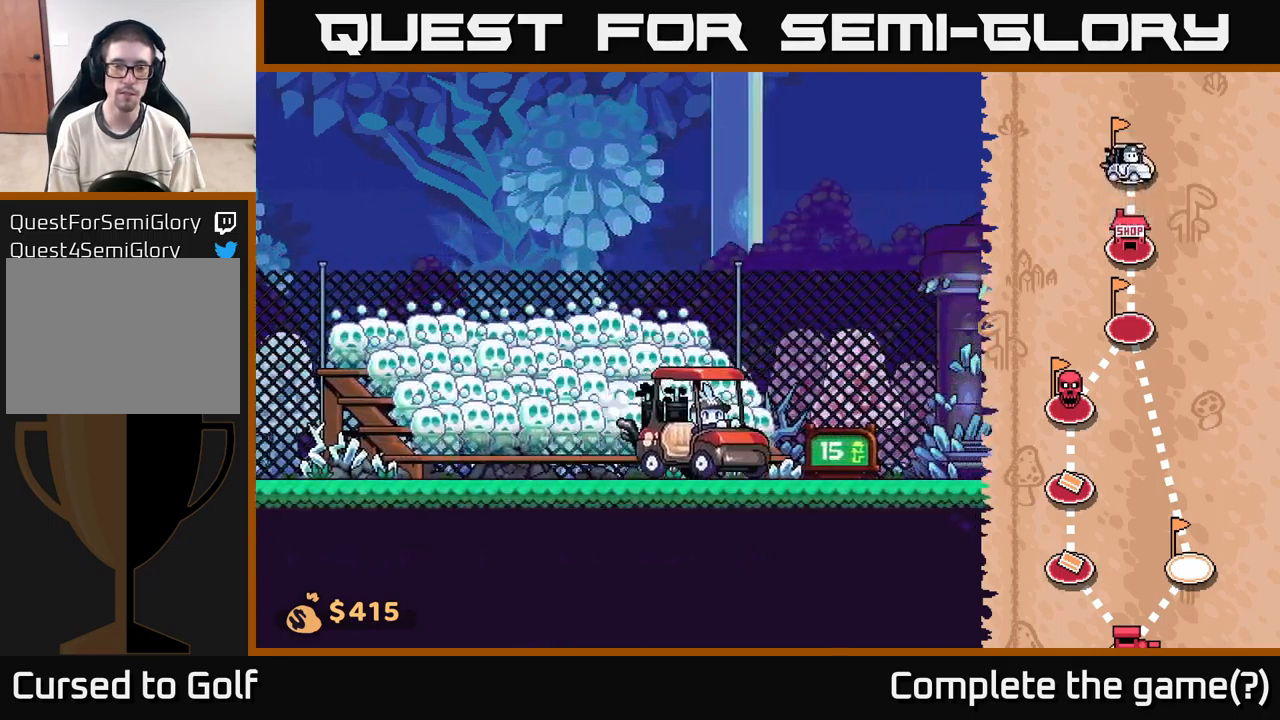
{"buttons": [], "left_stick": "right", "right_stick": "center", "events": []}
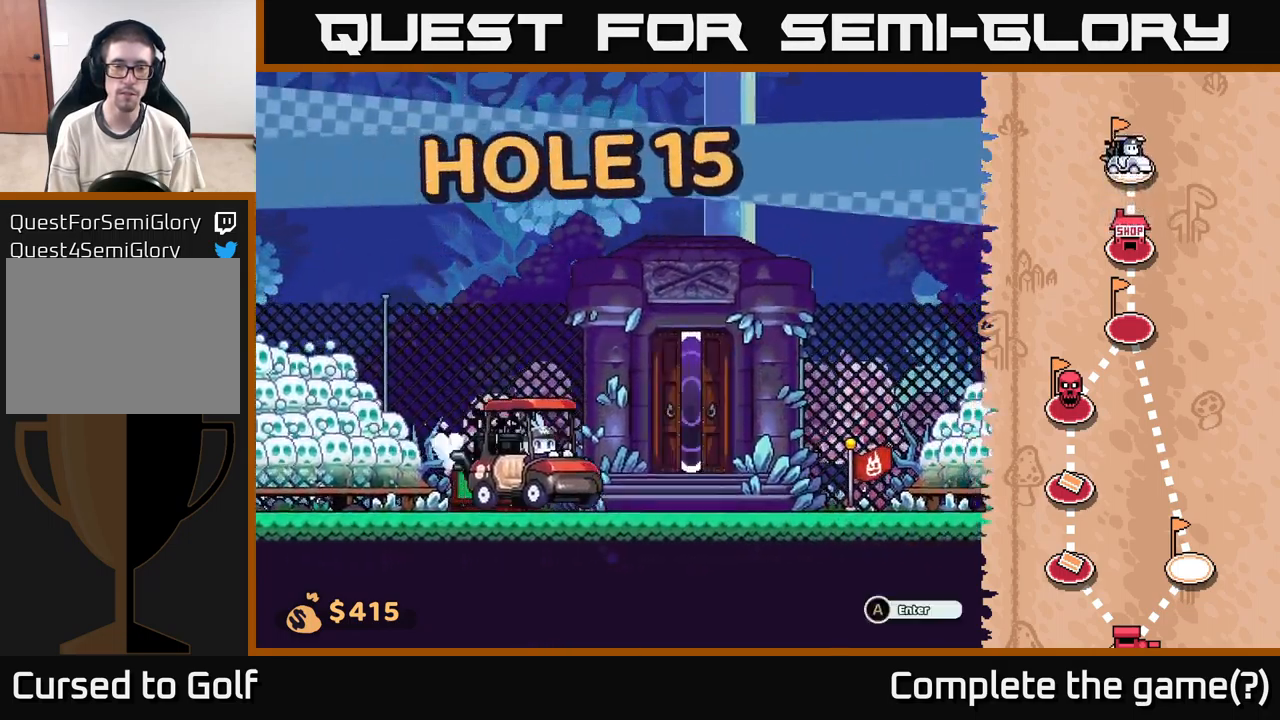
{"buttons": [], "left_stick": "center", "right_stick": "center", "events": [[283, "left_stick", "center"], [400, "A", "down"], [483, "A", "up"]]}